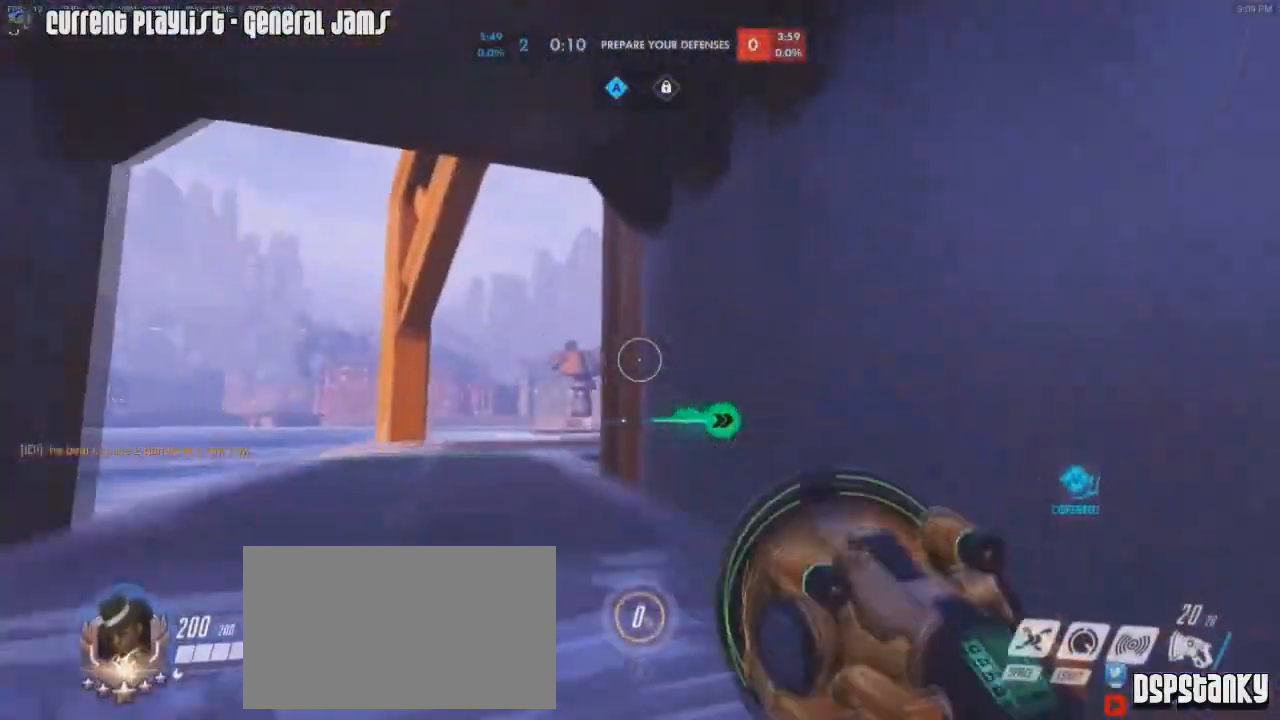
Gameplay with keyboard and mouse; each line is a JSON object with the keys and mouse buttons held at the frame after it. "events" lists presses ("down") and releases ("up") of "1", "2", "3", "4", "5", "a", "alt", "c", "caps_lock", "d", "e", "f", "g", "q", "r", "s", "shift", "space", "t", "tab", "v", "w", "x", "z", "mouse_left", "mouse_middle", "mouse_right", "mouse_mb4", "mouse_mb5", "mouse_wheel_up" and "mouse_wheel_down" between this image and that frame as [ms after this image, input, new state], when the widget could be followed in between. "mouse_left", "mouse_middle", "mouse_right", "mouse_mb4", "mouse_mb5", "mouse_wheel_up", "mouse_wheel_down" = the "left", "middle", "right", "mb4", "mb5", "wheel_up", "wheel_down" buttons of the "mouse" list. No other keys are recorded. Mouse movement is not recorded.
{"keys": ["a", "w"], "mouse": ["right"], "events": [[284, "d", "up"], [417, "a", "down"]]}
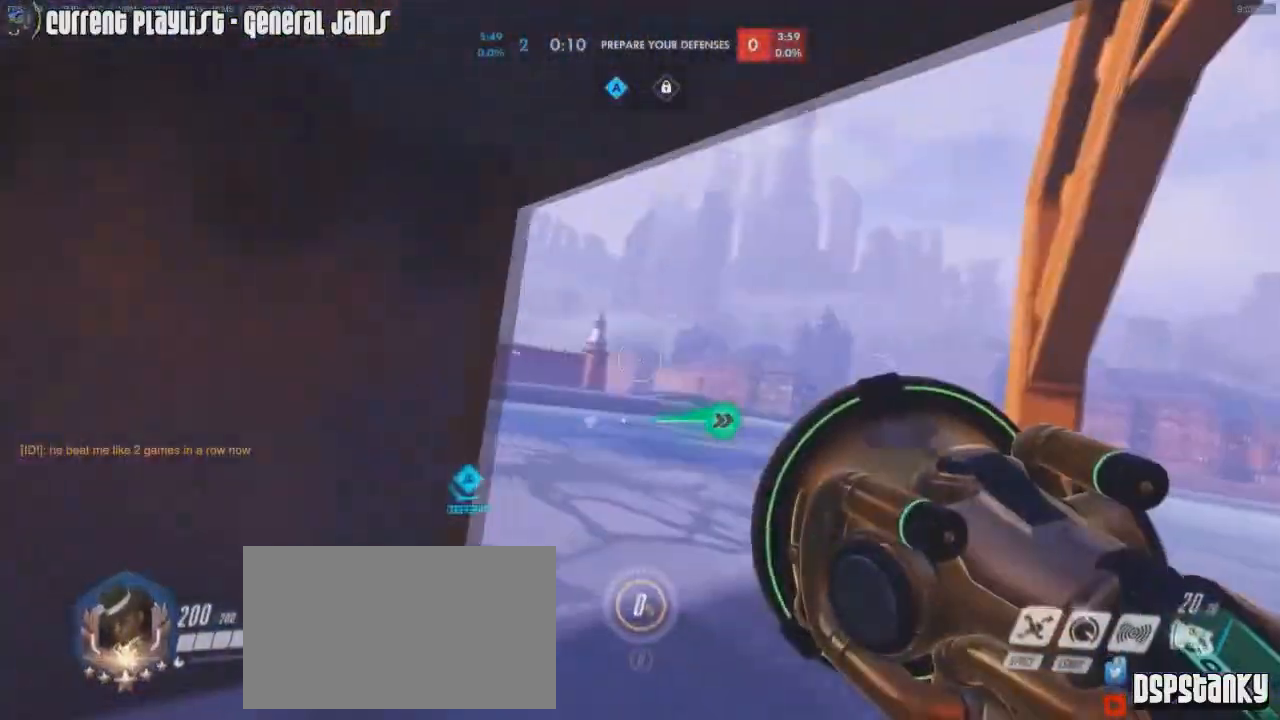
{"keys": ["a"], "mouse": [], "events": [[150, "mouse_right", "up"], [250, "w", "up"], [300, "w", "down"], [334, "mouse_right", "down"], [384, "w", "up"], [434, "mouse_right", "up"]]}
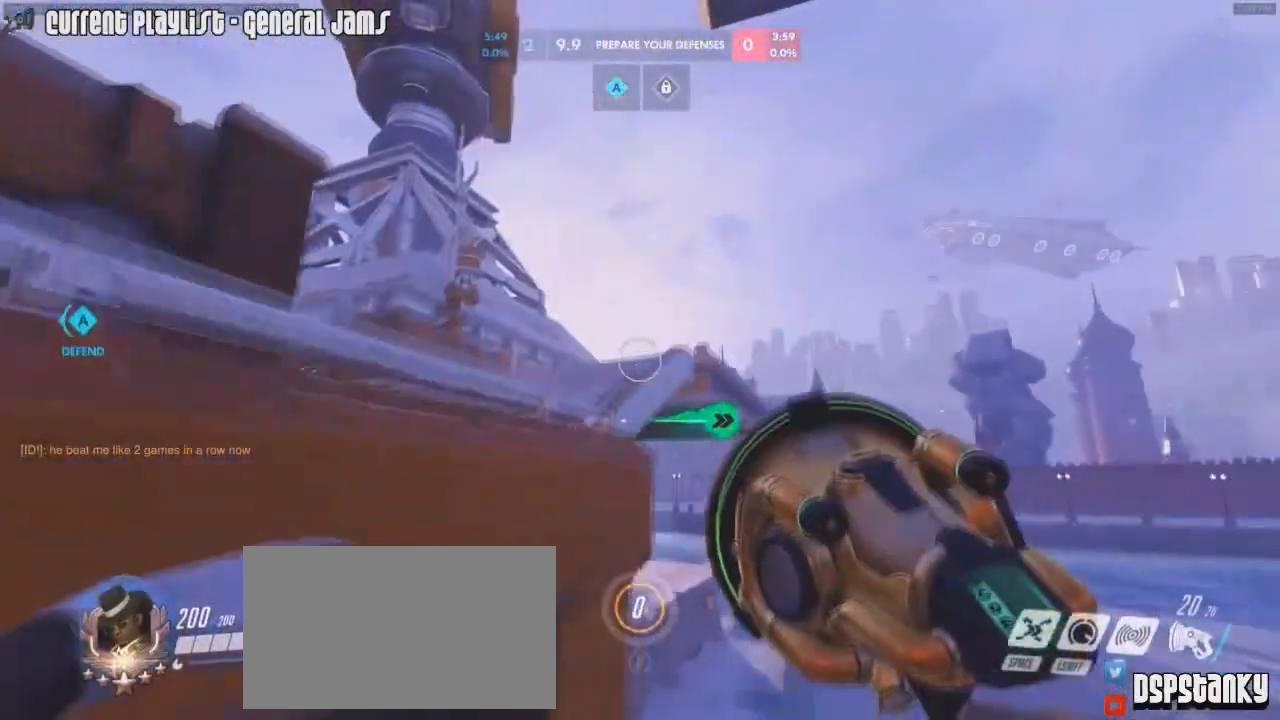
{"keys": ["a", "w"], "mouse": ["right"], "events": [[217, "mouse_right", "down"], [217, "w", "down"], [317, "mouse_right", "up"], [401, "mouse_right", "down"], [451, "mouse_right", "up"], [501, "mouse_right", "down"]]}
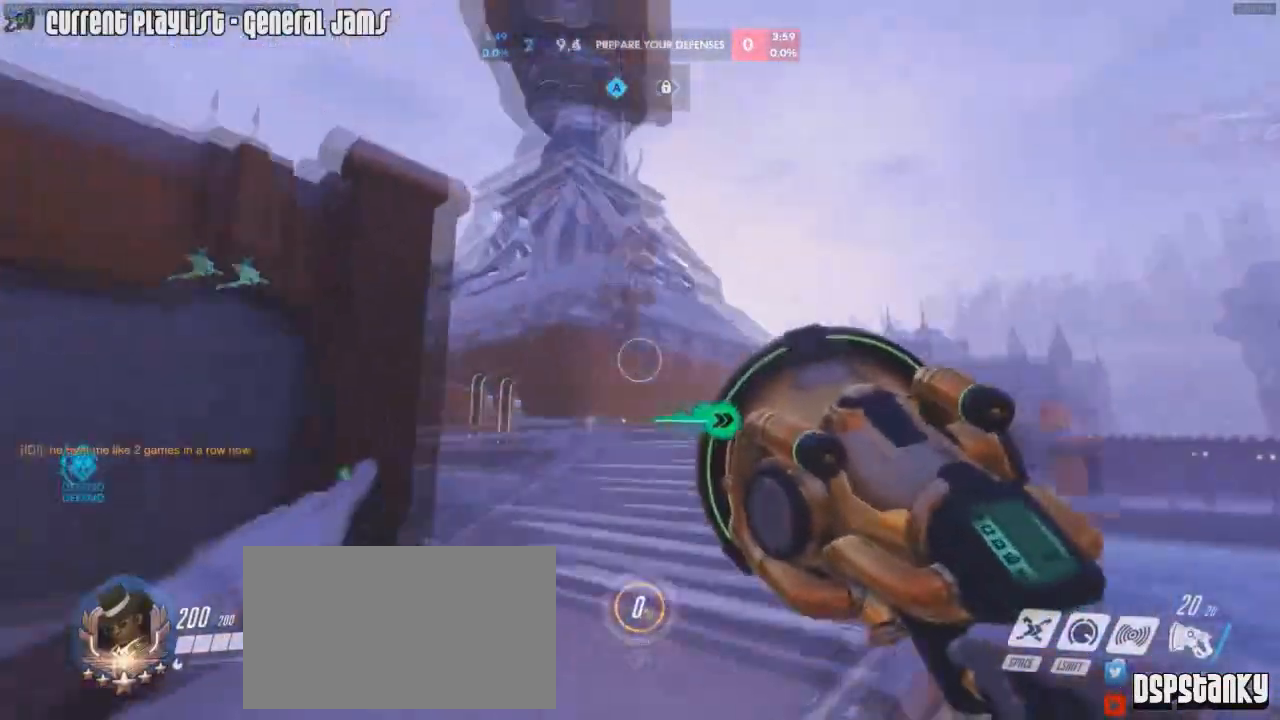
{"keys": ["a", "w"], "mouse": ["right"], "events": [[100, "mouse_right", "up"], [467, "mouse_right", "down"]]}
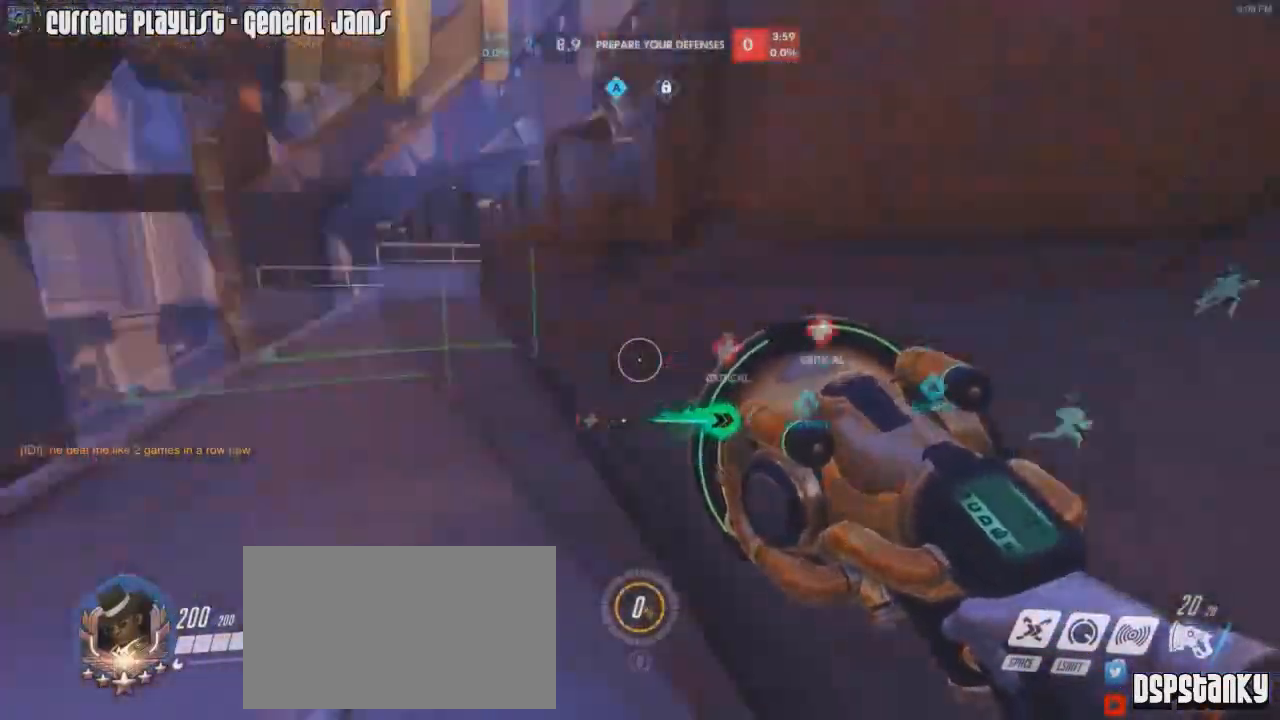
{"keys": ["a", "w"], "mouse": ["right"], "events": [[100, "a", "up"], [384, "a", "down"]]}
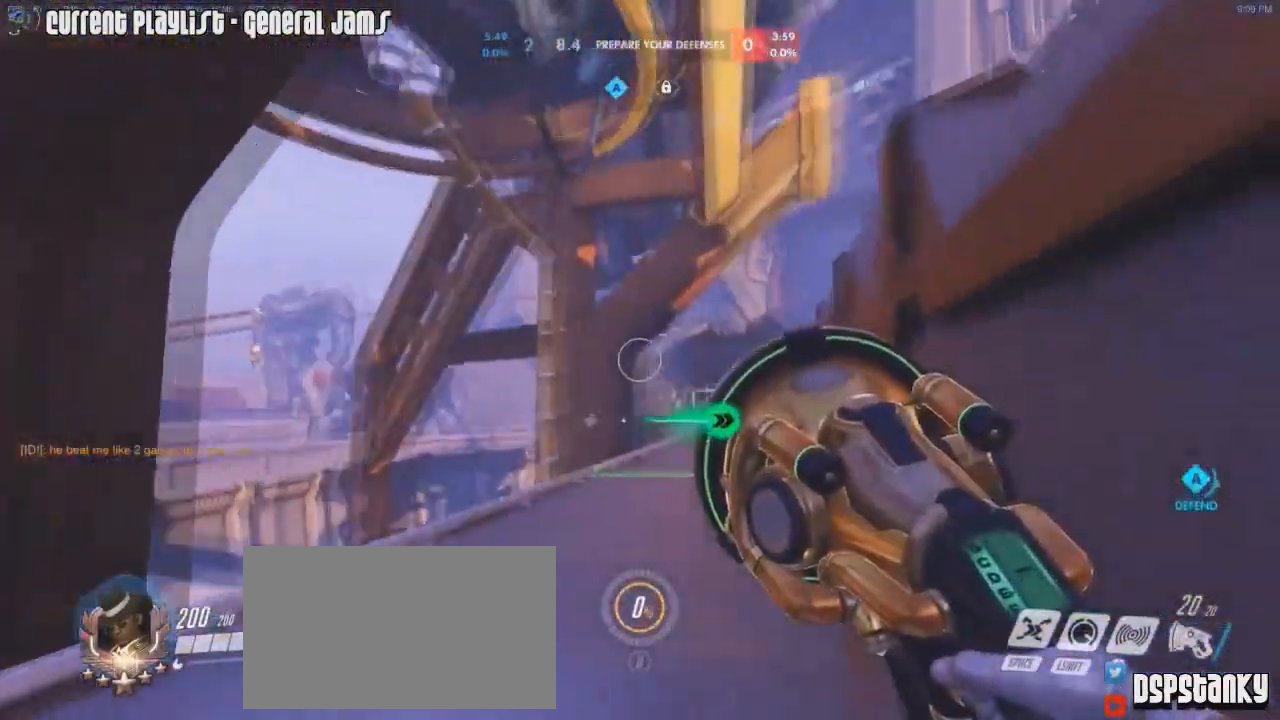
{"keys": ["w"], "mouse": ["right"], "events": [[83, "a", "up"], [167, "d", "down"], [217, "mouse_right", "up"], [267, "mouse_right", "down"], [400, "d", "up"]]}
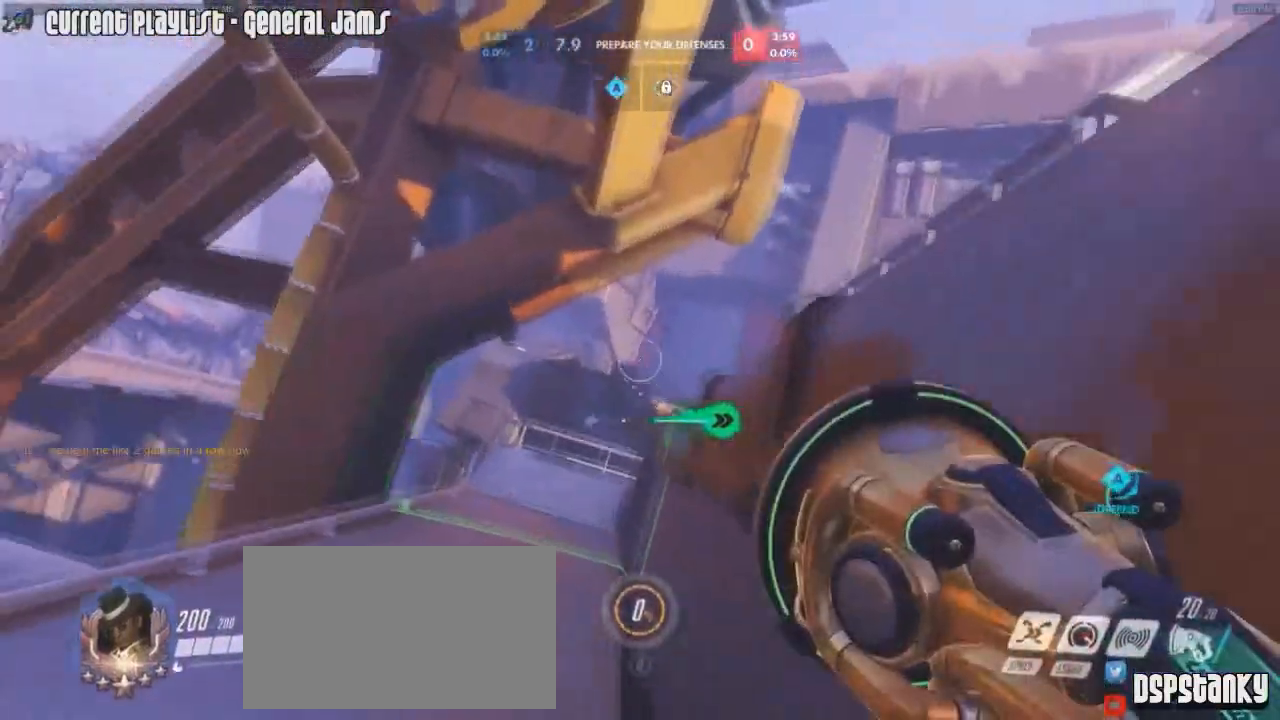
{"keys": ["a"], "mouse": [], "events": [[84, "a", "down"], [134, "mouse_right", "up"], [201, "mouse_right", "down"], [284, "mouse_right", "up"], [334, "mouse_right", "down"], [367, "w", "up"], [417, "mouse_right", "up"]]}
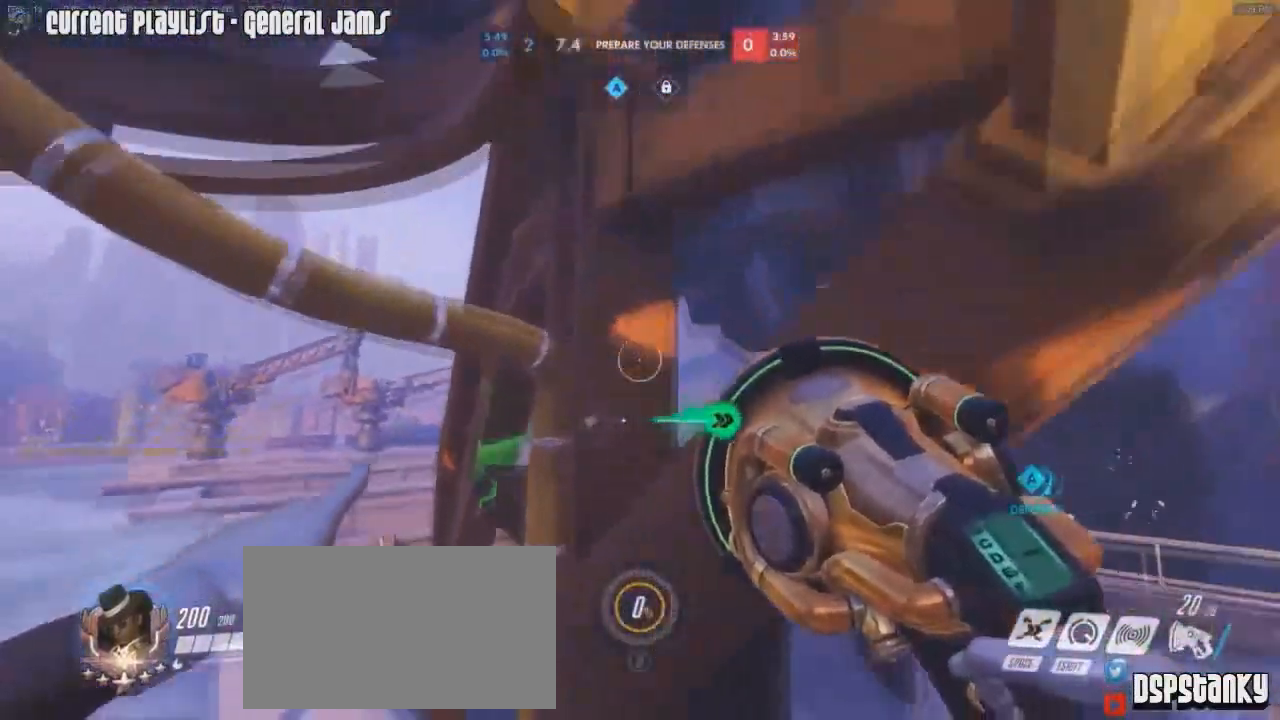
{"keys": ["a", "w"], "mouse": ["right"], "events": [[17, "w", "down"], [100, "a", "up"], [200, "d", "down"], [300, "mouse_right", "down"], [384, "d", "up"], [384, "mouse_right", "up"], [434, "a", "down"], [434, "mouse_right", "down"]]}
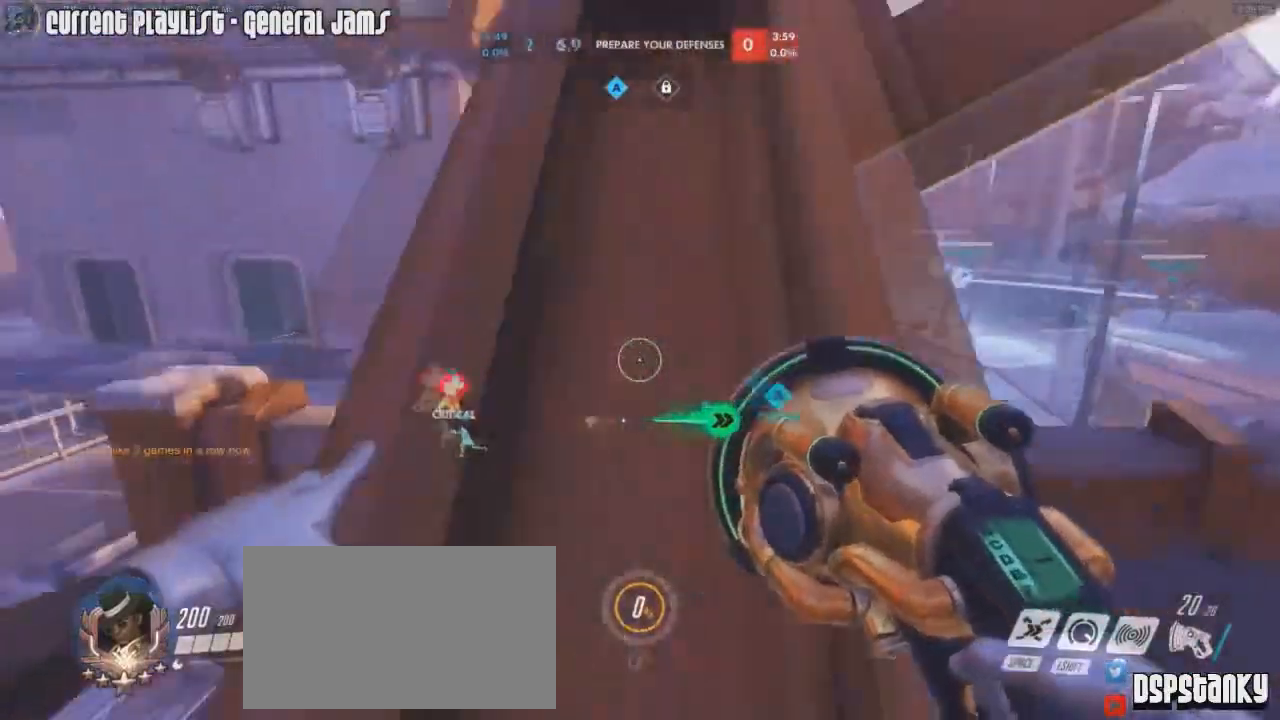
{"keys": ["w"], "mouse": [], "events": [[84, "mouse_right", "up"], [117, "mouse_right", "down"], [217, "a", "up"], [217, "mouse_right", "up"], [317, "d", "down"], [401, "d", "up"]]}
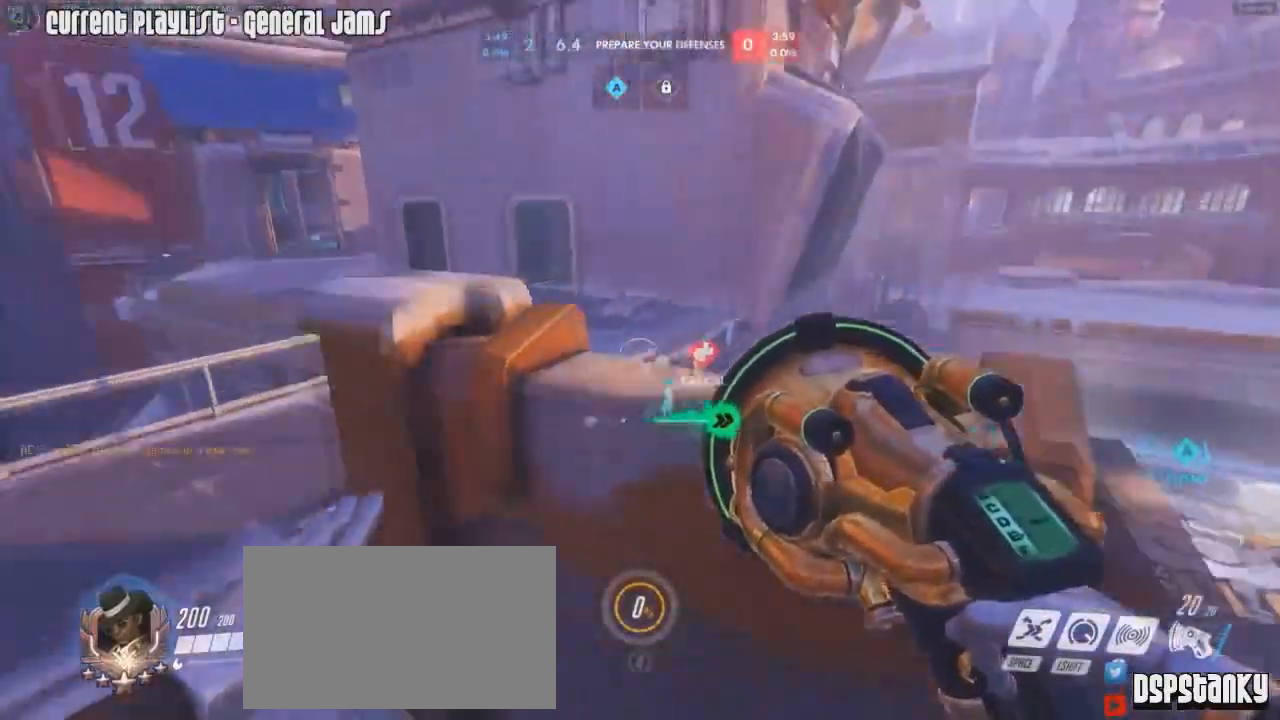
{"keys": ["w"], "mouse": ["right"], "events": [[100, "a", "down"], [133, "mouse_right", "down"], [283, "mouse_right", "up"], [334, "mouse_right", "down"], [417, "mouse_right", "up"], [467, "a", "up"], [467, "mouse_right", "down"]]}
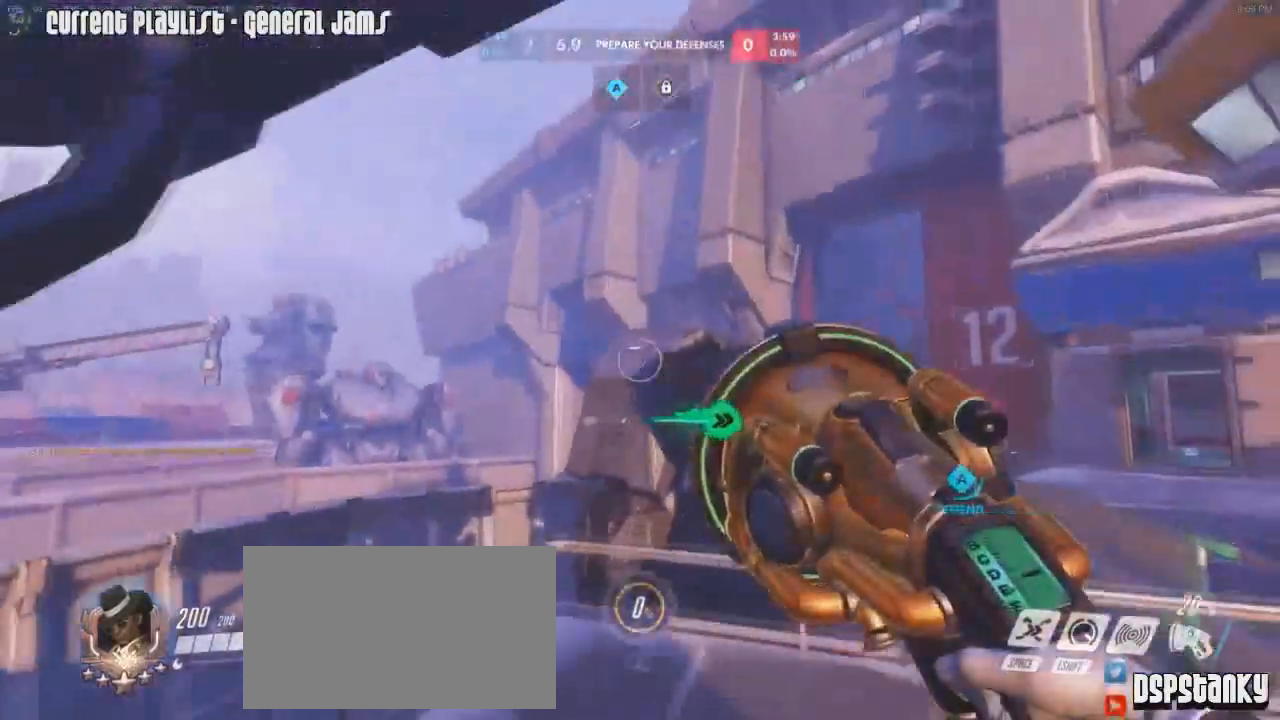
{"keys": ["a", "w"], "mouse": [], "events": [[17, "d", "down"], [201, "mouse_right", "up"], [434, "d", "up"], [484, "a", "down"]]}
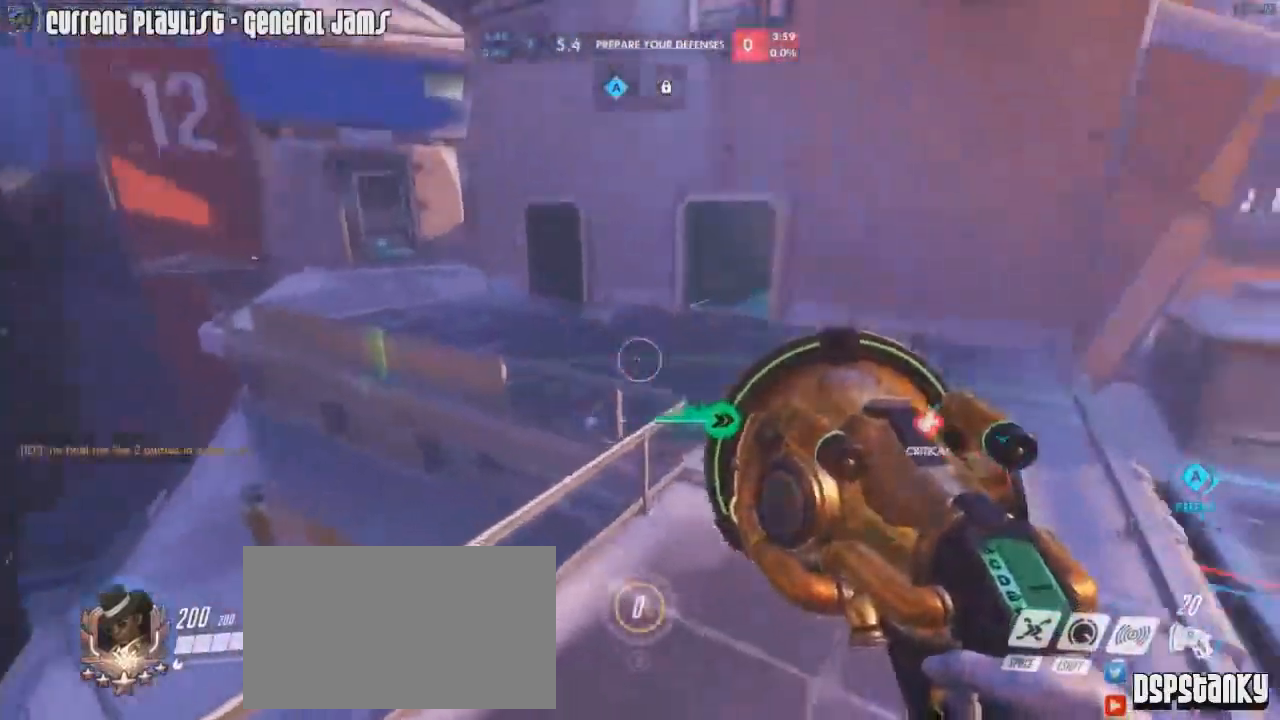
{"keys": ["a", "w"], "mouse": ["right"], "events": [[117, "a", "up"], [267, "mouse_mb4", "down"], [350, "d", "down"], [450, "a", "down"], [450, "d", "up"], [450, "mouse_mb4", "up"], [500, "mouse_right", "down"]]}
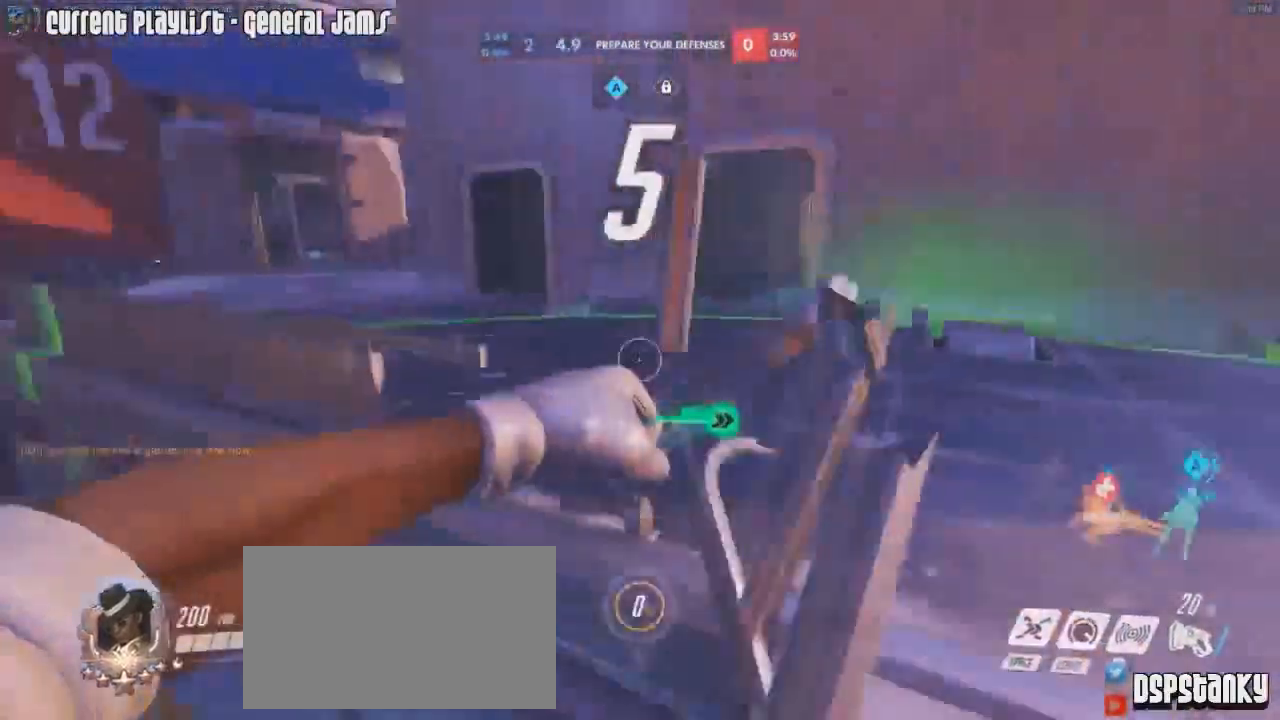
{"keys": ["a", "w"], "mouse": [], "events": [[84, "mouse_right", "up"], [134, "mouse_right", "down"], [234, "mouse_right", "up"], [284, "mouse_right", "down"], [367, "mouse_right", "up"]]}
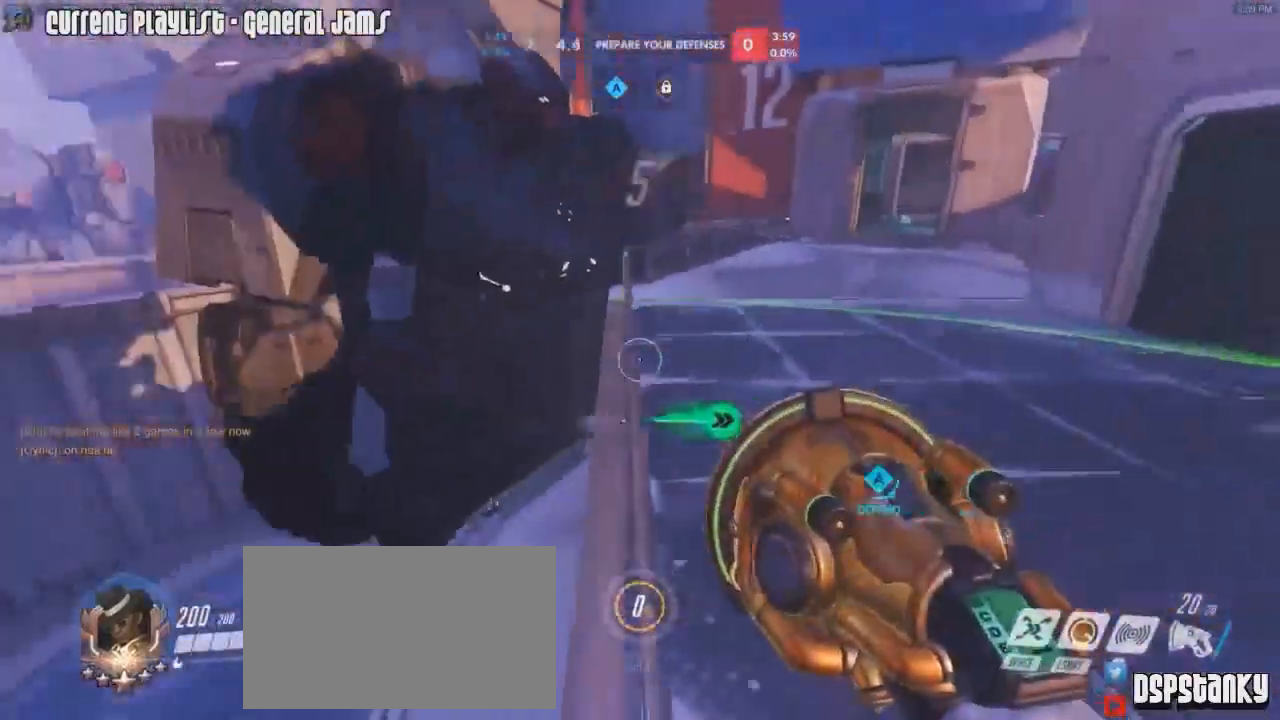
{"keys": ["d", "w"], "mouse": ["mb4"], "events": [[67, "a", "up"], [100, "d", "down"], [150, "mouse_mb4", "down"]]}
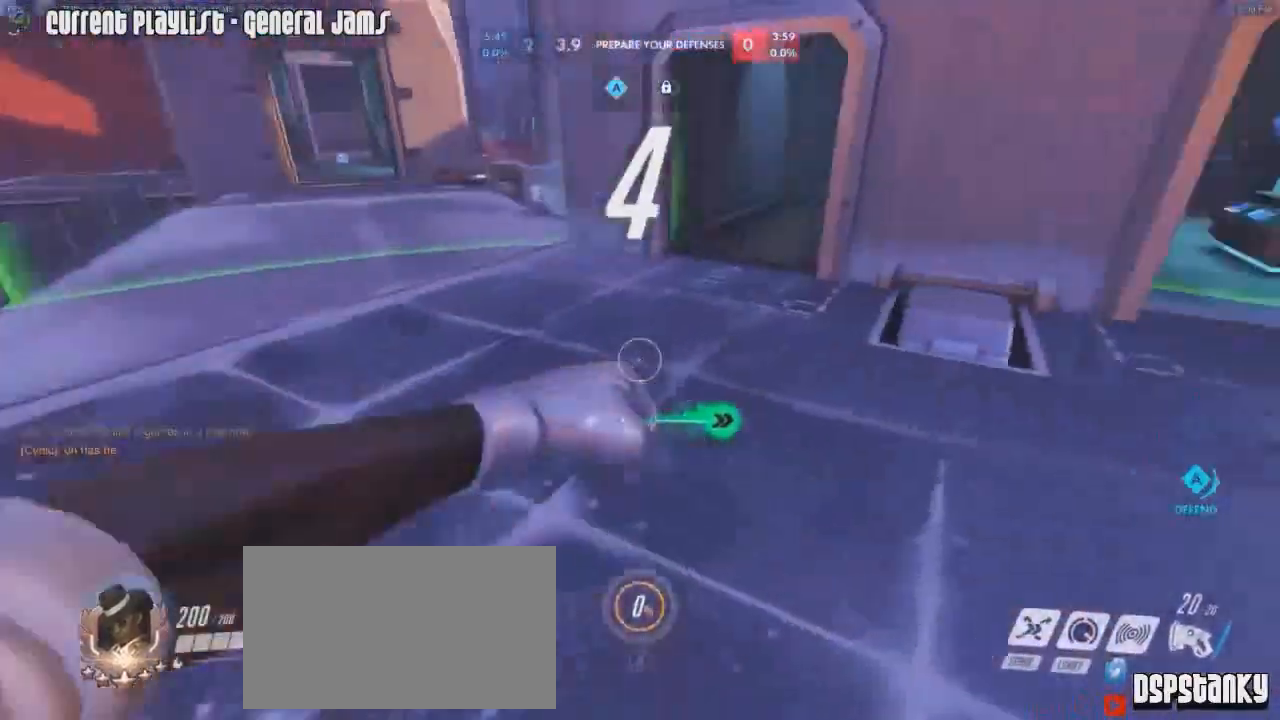
{"keys": ["w"], "mouse": [], "events": [[34, "mouse_mb4", "up"], [401, "mouse_right", "down"], [501, "d", "up"], [501, "mouse_right", "up"]]}
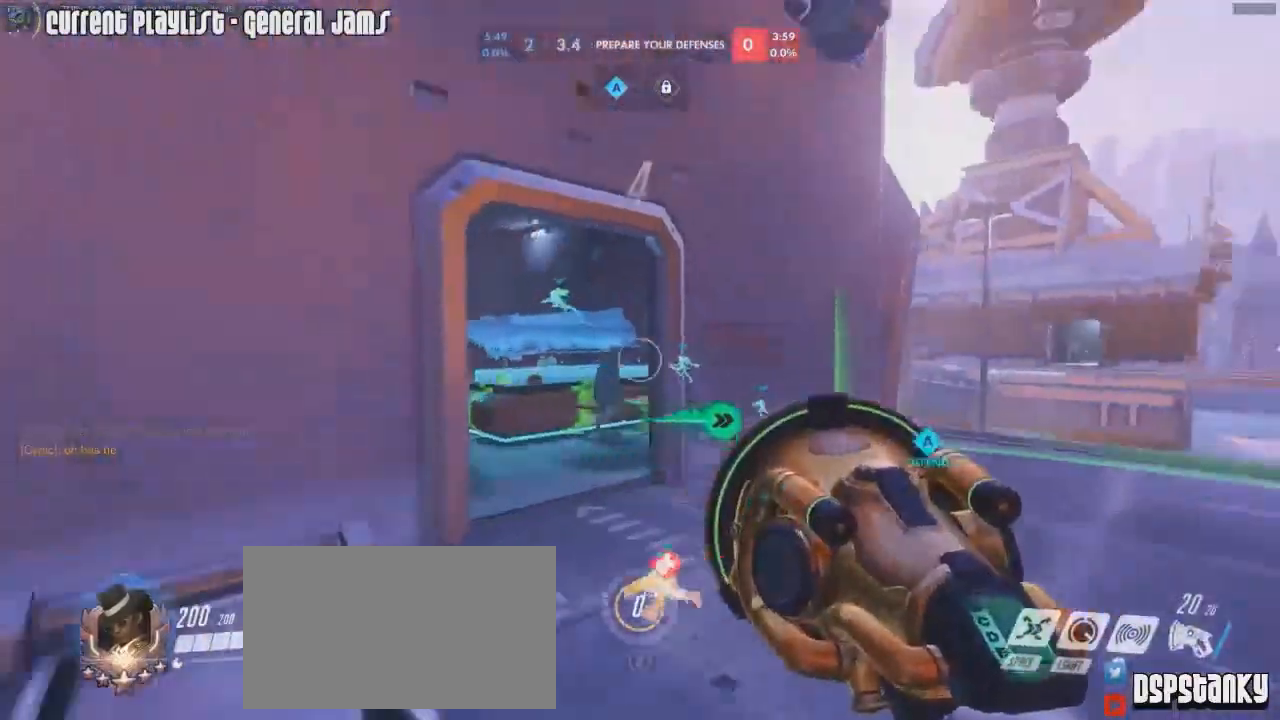
{"keys": ["d", "w"], "mouse": [], "events": [[50, "mouse_right", "down"], [133, "mouse_right", "up"], [183, "a", "down"], [334, "a", "up"], [367, "d", "down"]]}
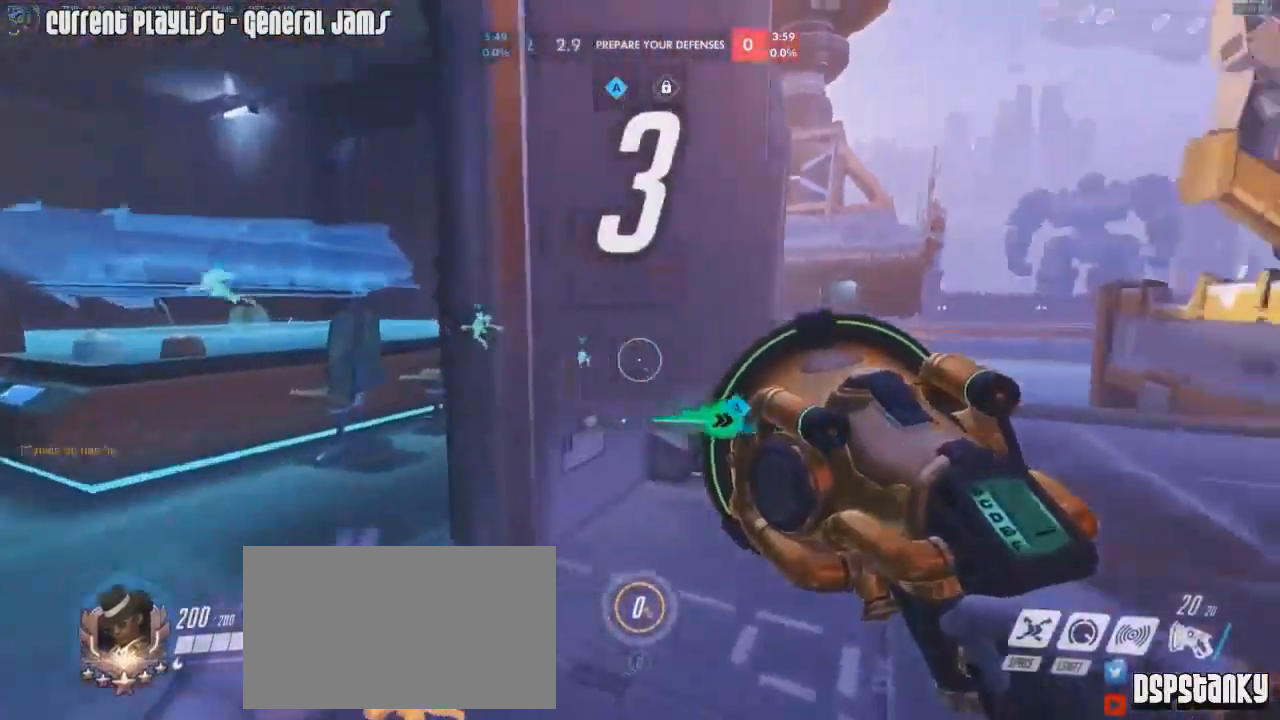
{"keys": ["d", "w"], "mouse": ["right"], "events": [[17, "d", "up"], [150, "mouse_right", "down"], [251, "a", "down"], [384, "a", "up"], [434, "d", "down"]]}
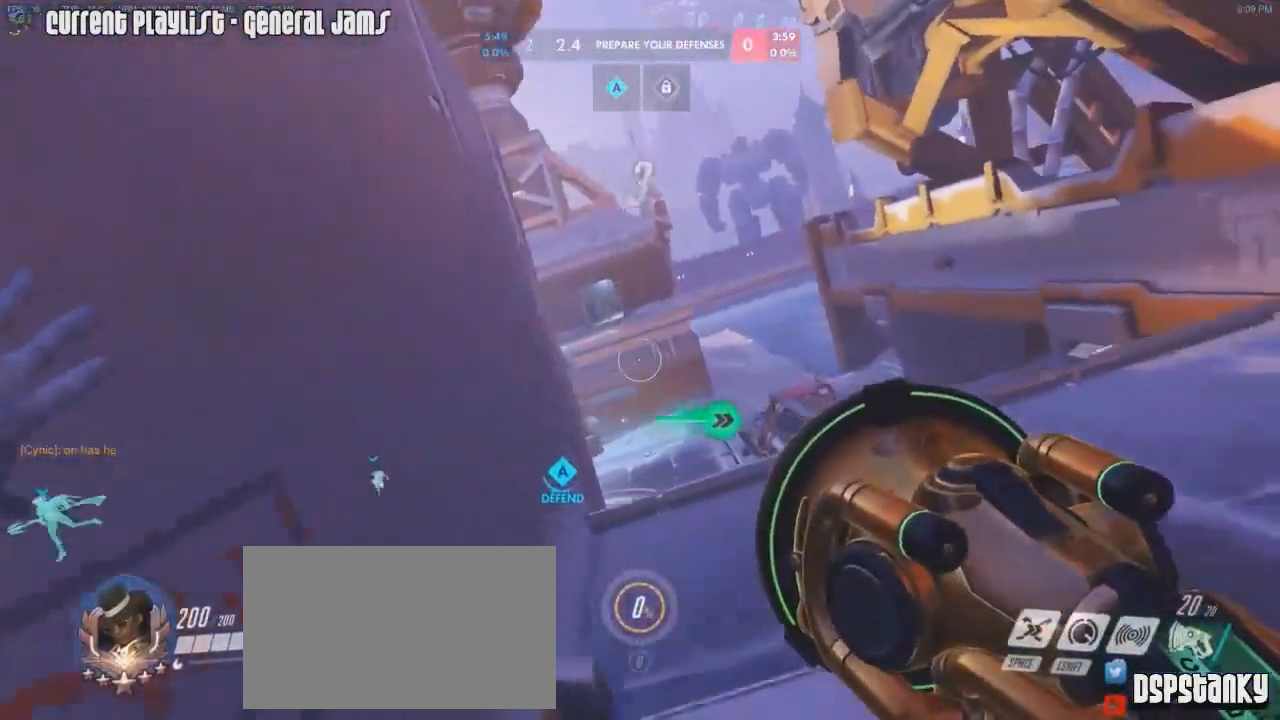
{"keys": ["d", "w"], "mouse": ["right"], "events": []}
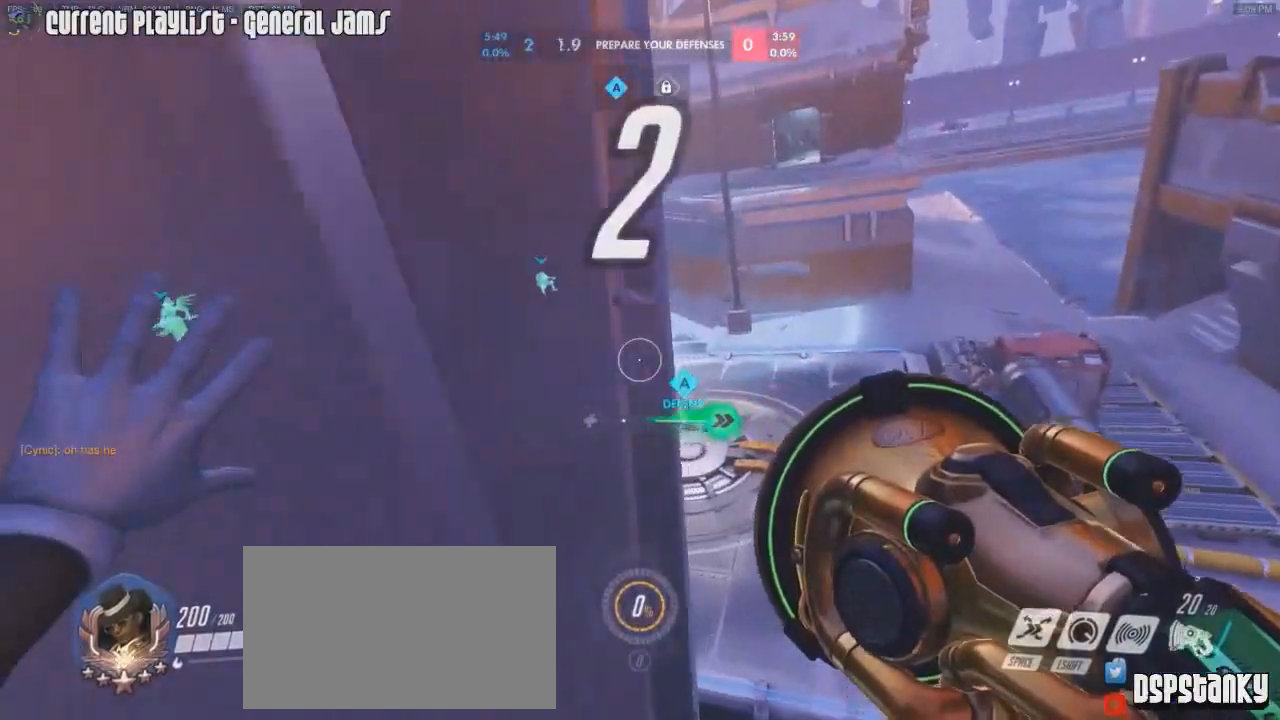
{"keys": ["a", "w"], "mouse": ["right"], "events": [[200, "mouse_right", "up"], [250, "mouse_right", "down"], [333, "d", "up"], [333, "mouse_right", "up"], [383, "a", "down"], [383, "mouse_right", "down"]]}
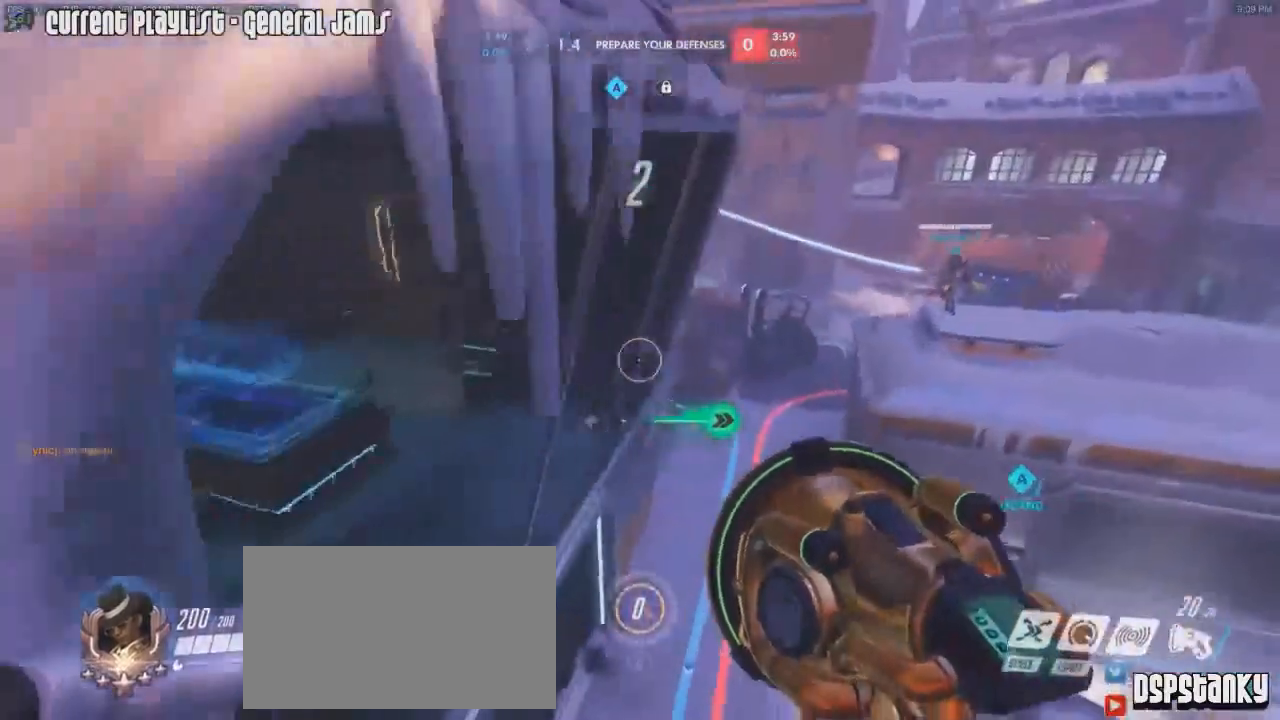
{"keys": ["a"], "mouse": ["right"], "events": [[167, "w", "up"]]}
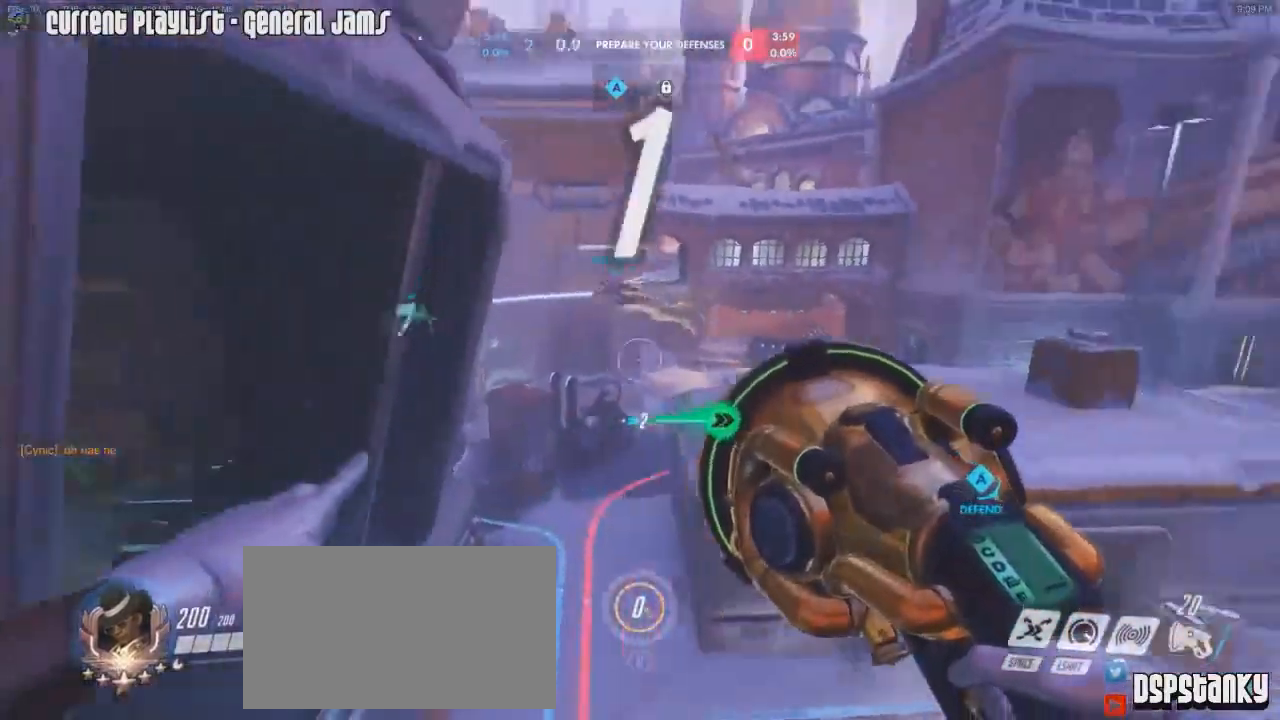
{"keys": ["a"], "mouse": ["right"], "events": []}
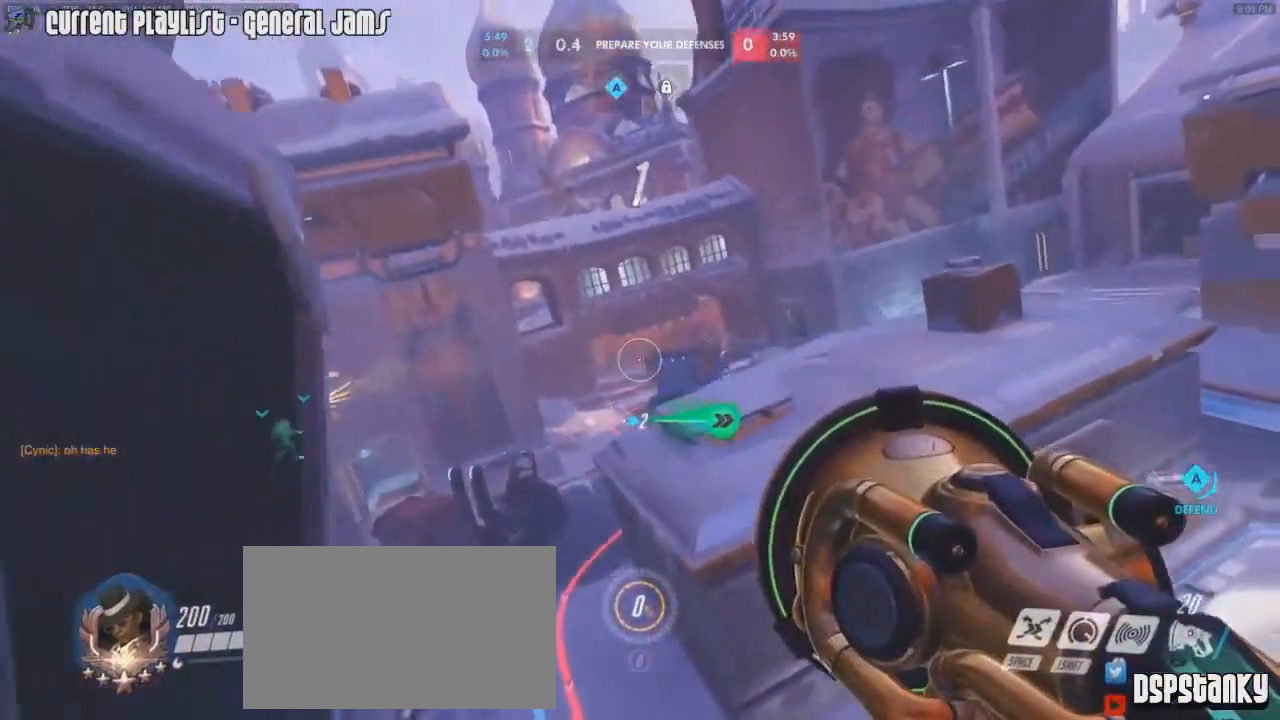
{"keys": ["a"], "mouse": ["right"], "events": []}
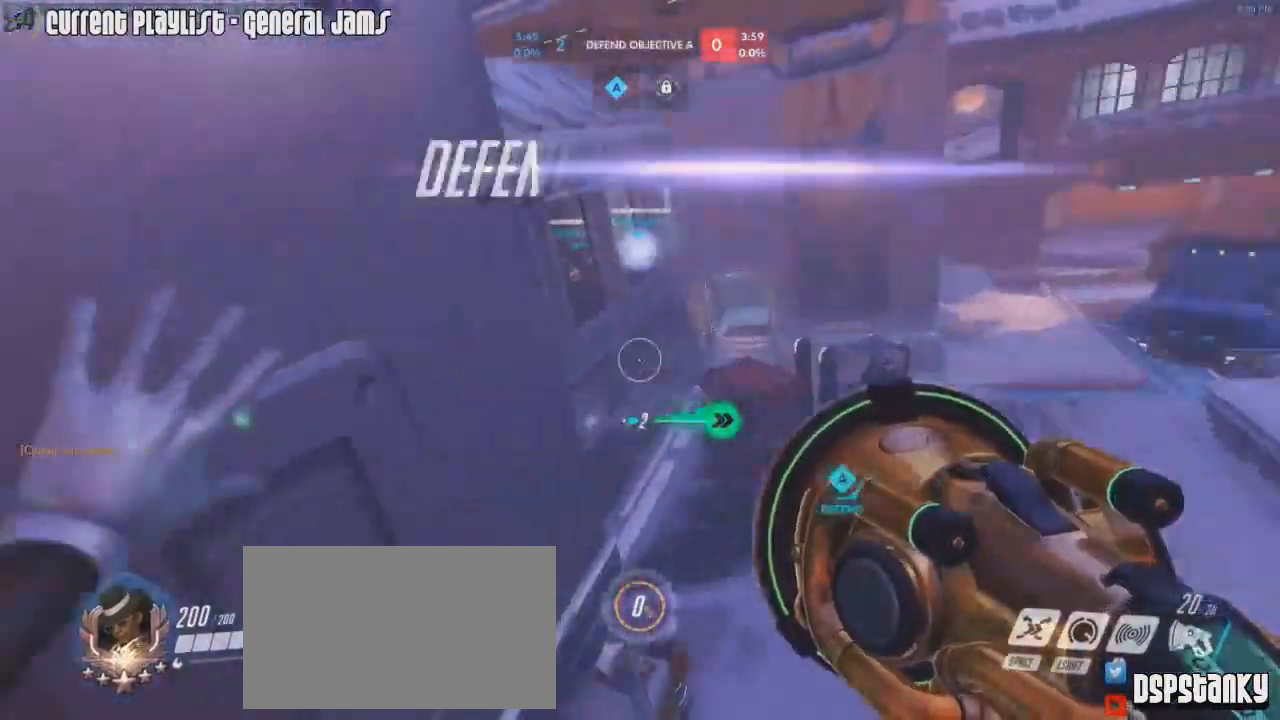
{"keys": ["a", "w"], "mouse": [], "events": [[83, "mouse_right", "up"], [100, "mouse_right", "down"], [217, "mouse_right", "up"], [250, "mouse_right", "down"], [333, "w", "down"], [350, "mouse_right", "up"], [383, "mouse_right", "down"], [500, "mouse_right", "up"]]}
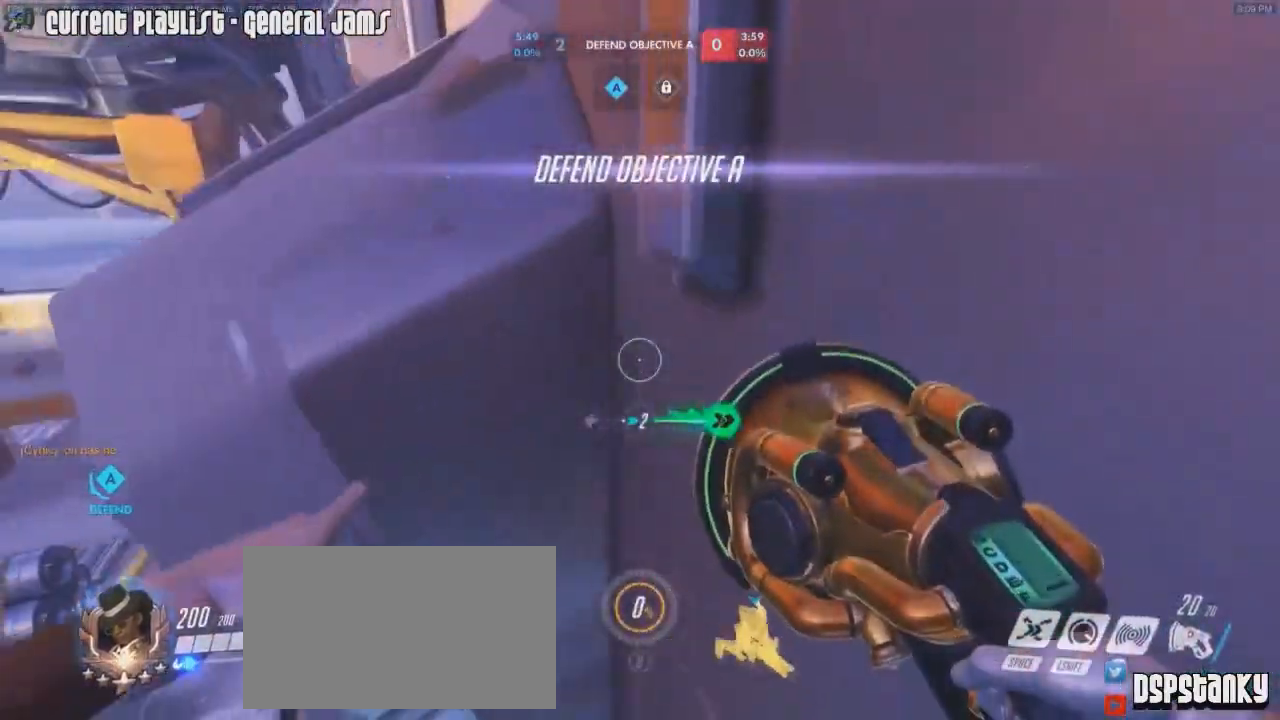
{"keys": ["a"], "mouse": [], "events": [[284, "w", "up"]]}
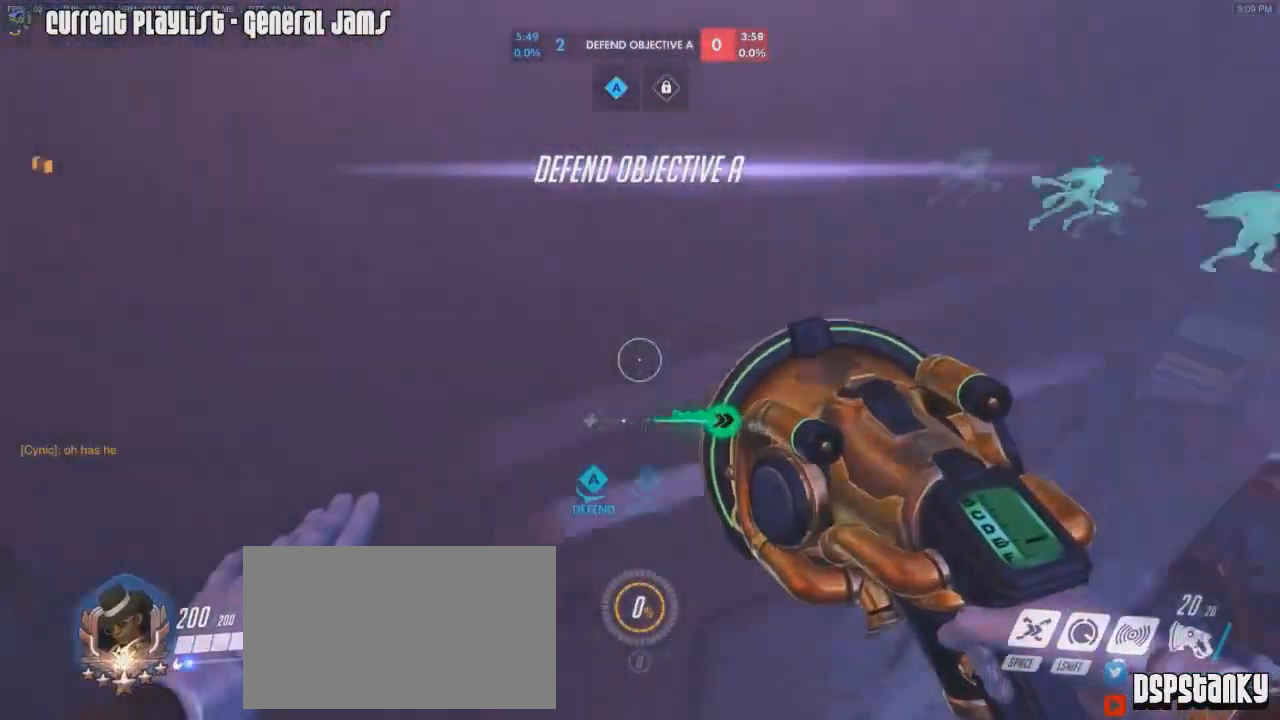
{"keys": ["a"], "mouse": ["right"], "events": [[50, "mouse_right", "down"], [150, "mouse_right", "up"], [233, "mouse_right", "down"]]}
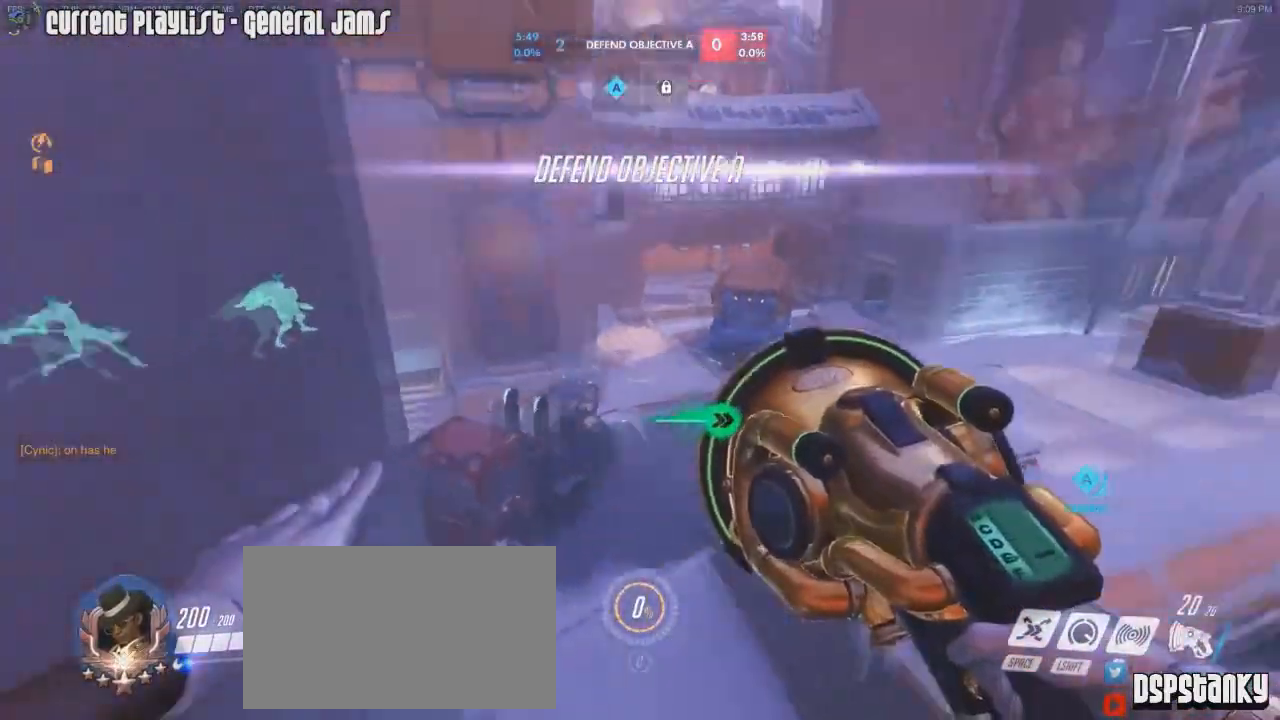
{"keys": ["a"], "mouse": ["right"], "events": []}
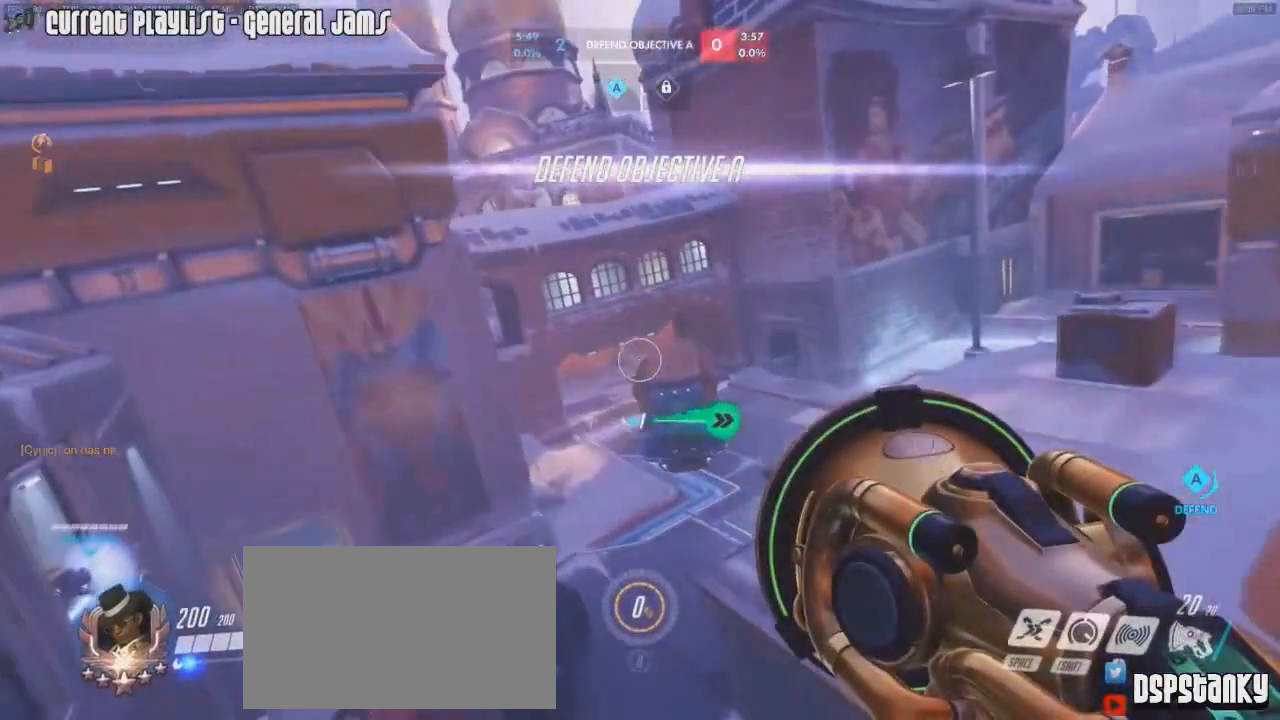
{"keys": ["s"], "mouse": ["left", "right"], "events": [[116, "s", "down"], [183, "mouse_right", "up"], [217, "a", "up"], [267, "mouse_right", "down"], [350, "mouse_left", "down"], [400, "d", "down"], [500, "d", "up"]]}
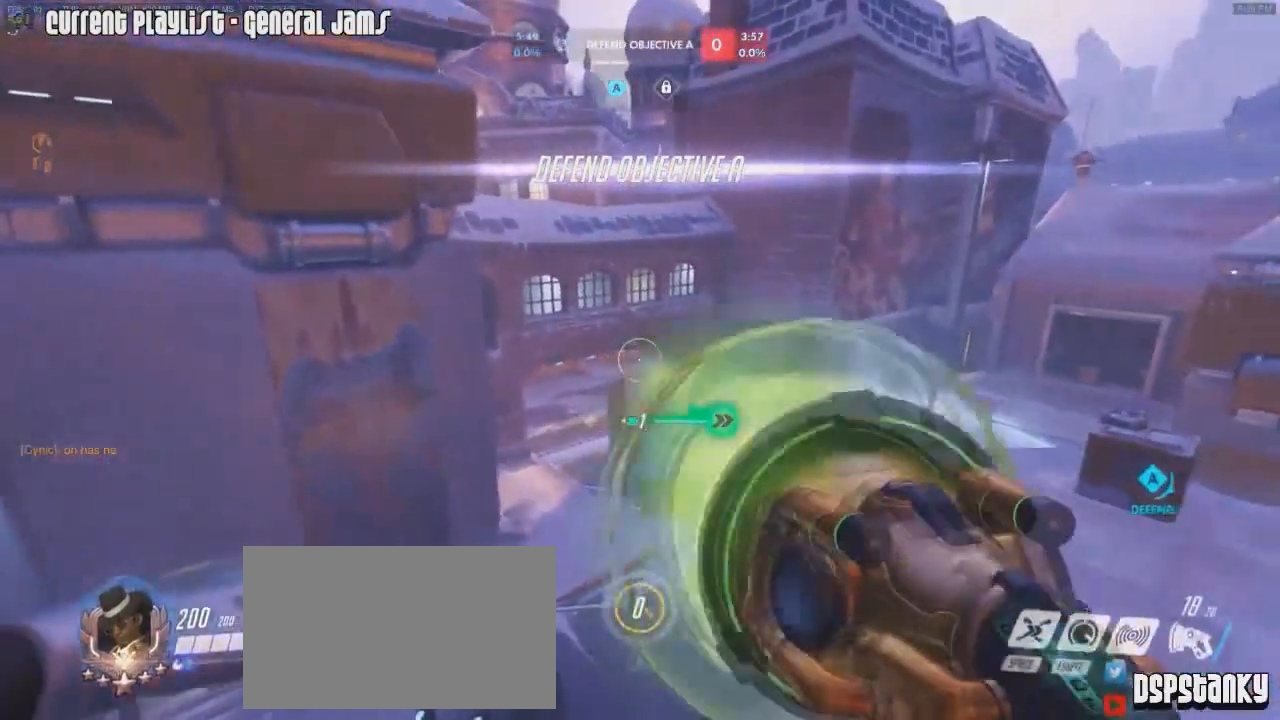
{"keys": ["d", "s"], "mouse": ["left"], "events": [[234, "d", "down"], [300, "mouse_right", "up"], [367, "mouse_right", "down"], [467, "mouse_right", "up"]]}